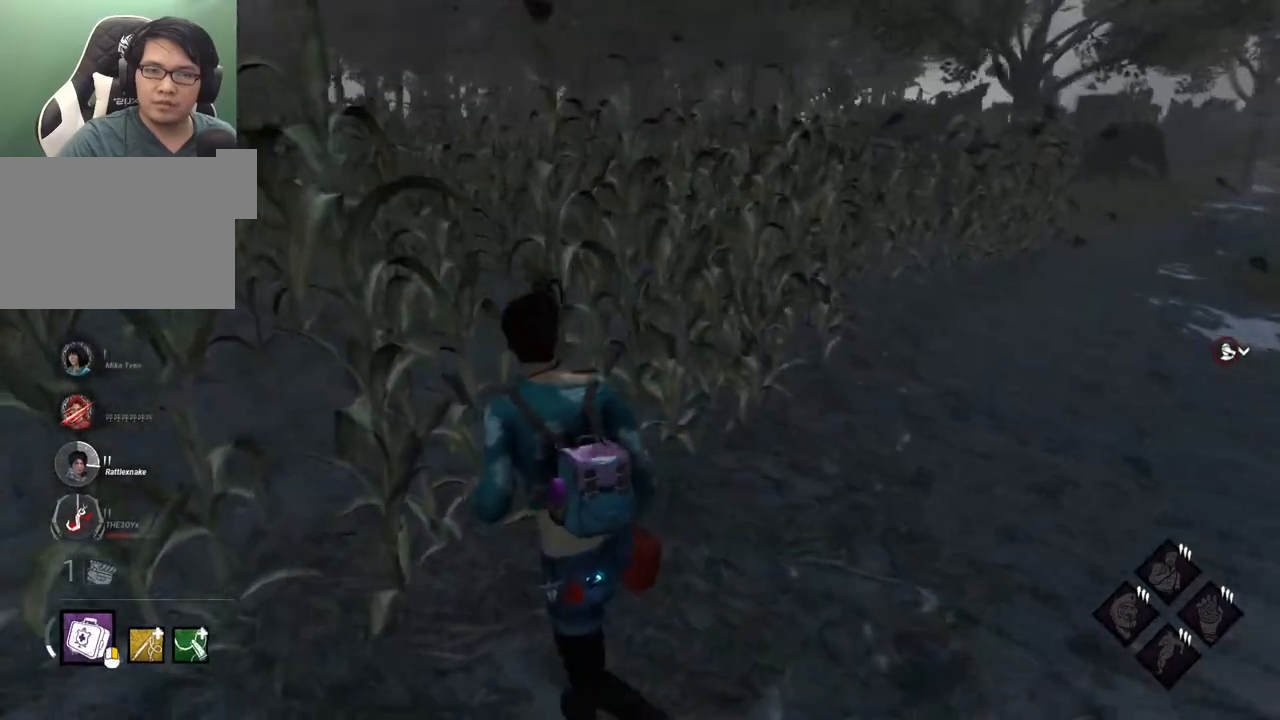
Gameplay with keyboard and mouse; each line is a JSON object with the keys and mouse buttons held at the frame after it. "events" lists presses ("down") and releases ("up") of "1", "2", "3", "4", "5", "a", "alt", "c", "caps_lock", "ctrl", "d", "e", "f", "g", "q", "r", "s", "shift", "space", "t", "tab", "v", "w", "x", "z", "mouse_left", "mouse_wheel" and "mouse_right" between this image and that frame as [ms after this image, input, new state], when the widget could be followed in between. "mouse_left", "mouse_wheel", "mouse_right" = the "left", "wheel", "right" buttons of the "mouse" list. No other keys are recorded. "wheel" means that the mouse wheel is clicked or scrolled. "mouse_move" is the direction in which the mouse moves at that frame (one of eight, or "still"), when it could be read.
{"keys": ["shift", "w"], "mouse": [], "mouse_move": "left", "events": [[467, "a", "up"]]}
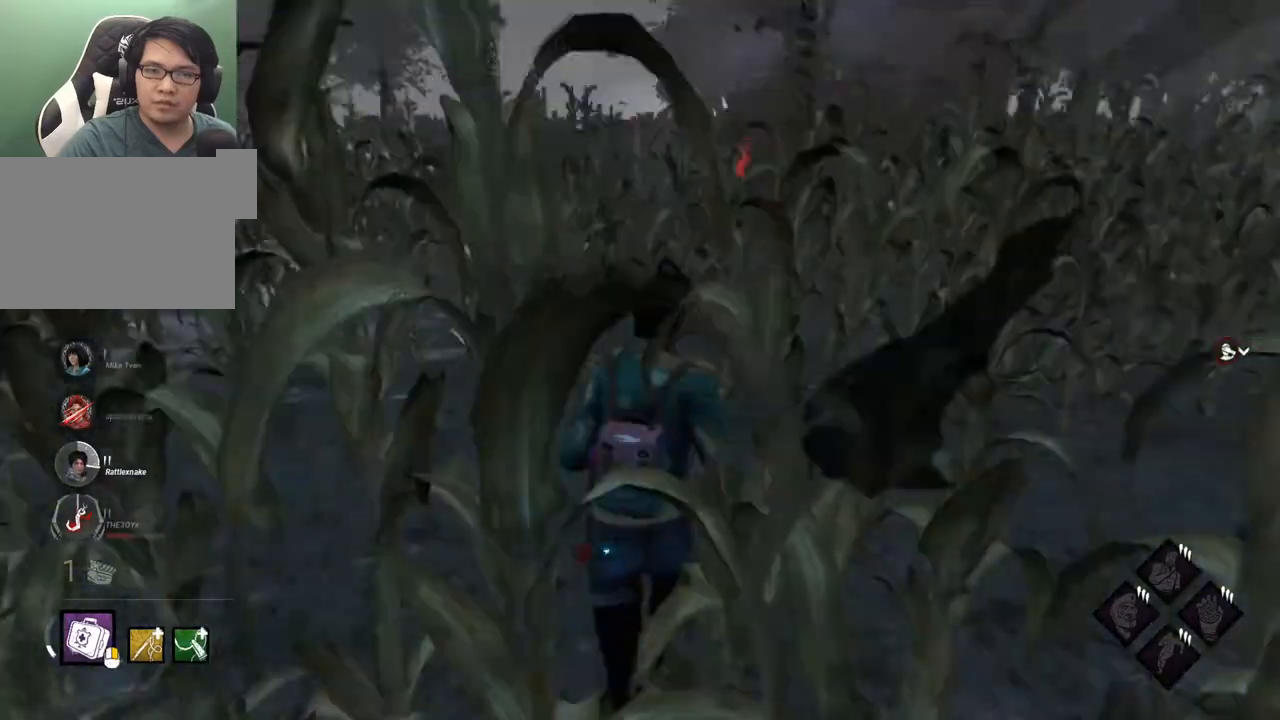
{"keys": ["shift", "w"], "mouse": [], "mouse_move": "still", "events": []}
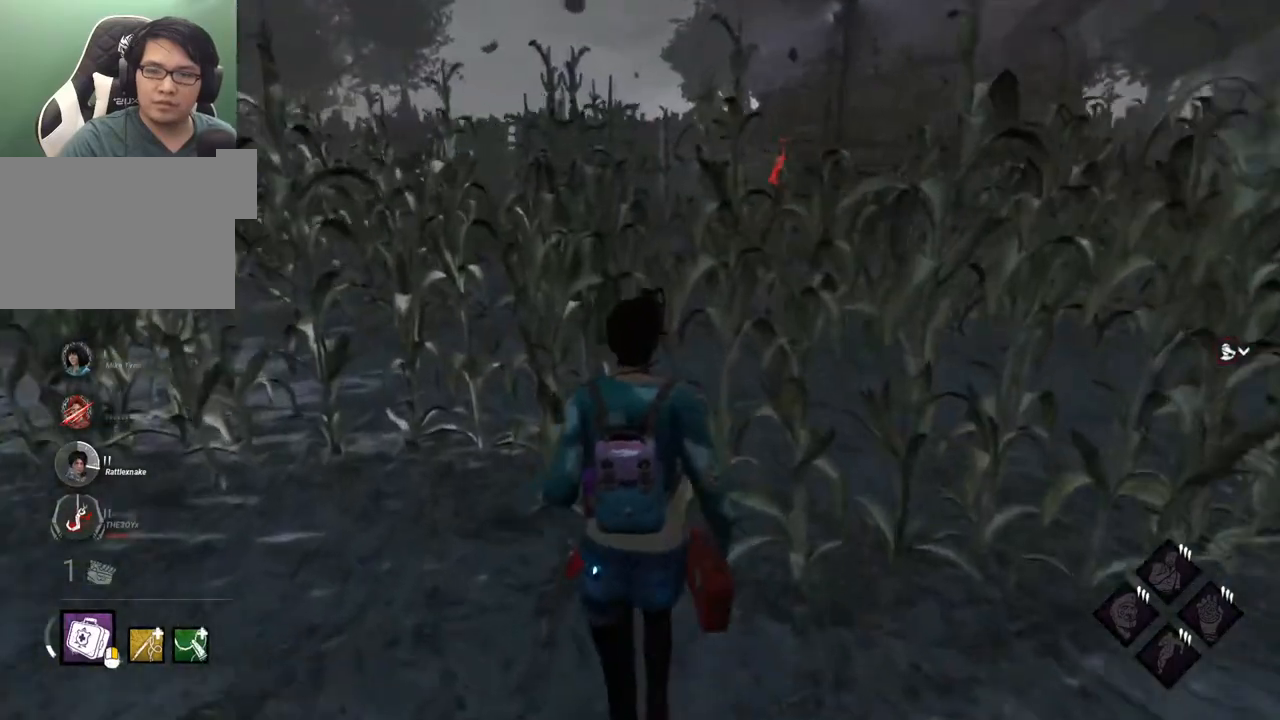
{"keys": ["shift", "w"], "mouse": [], "mouse_move": "still", "events": []}
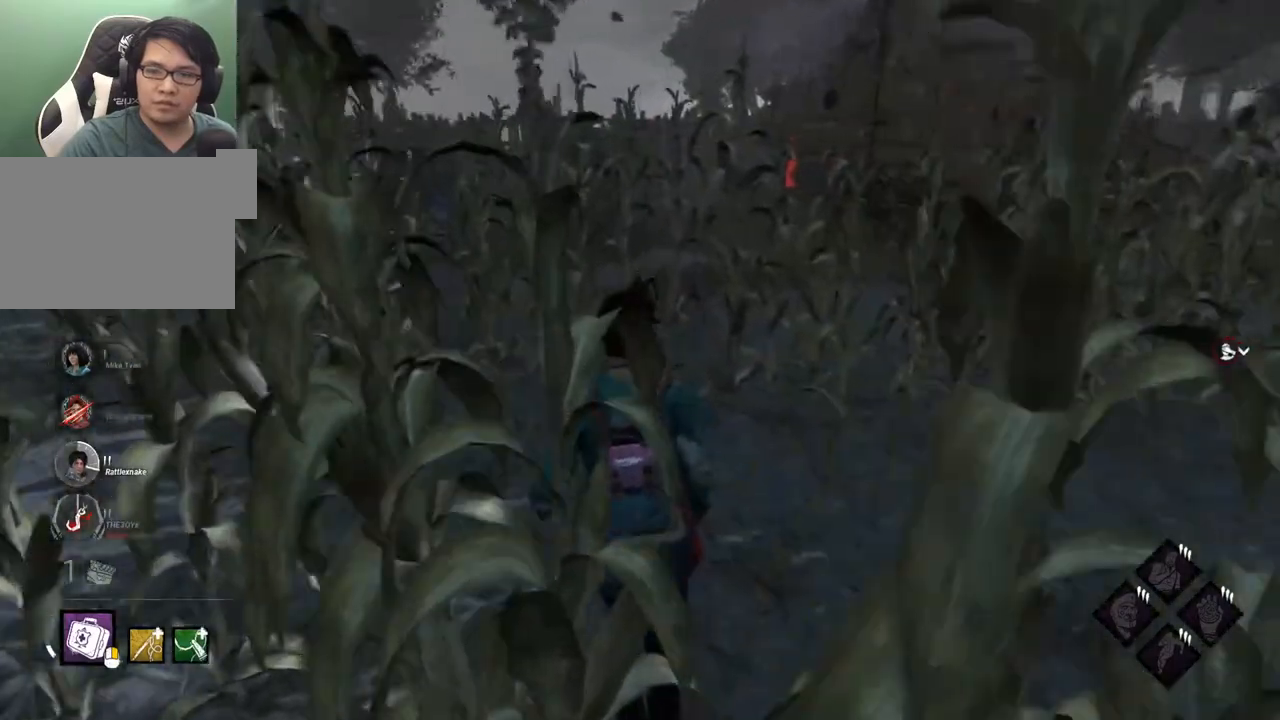
{"keys": ["shift", "w"], "mouse": [], "mouse_move": "still", "events": []}
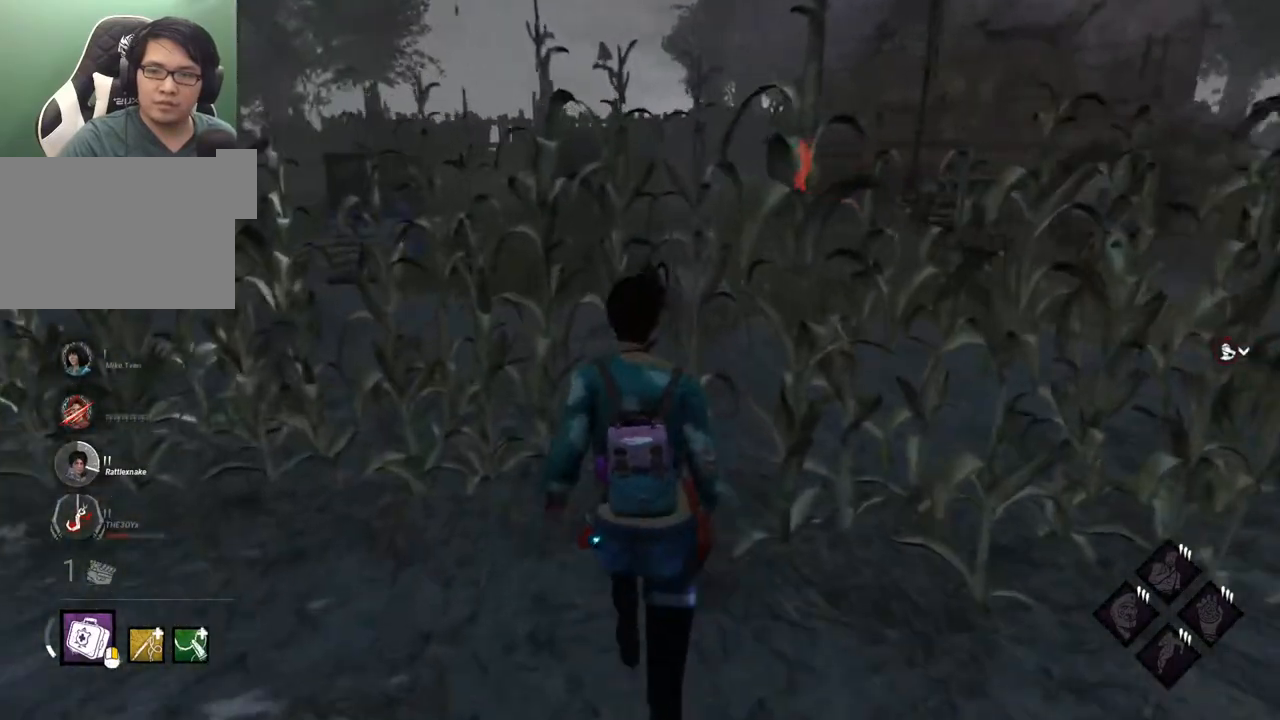
{"keys": ["shift", "w"], "mouse": [], "mouse_move": "right", "events": []}
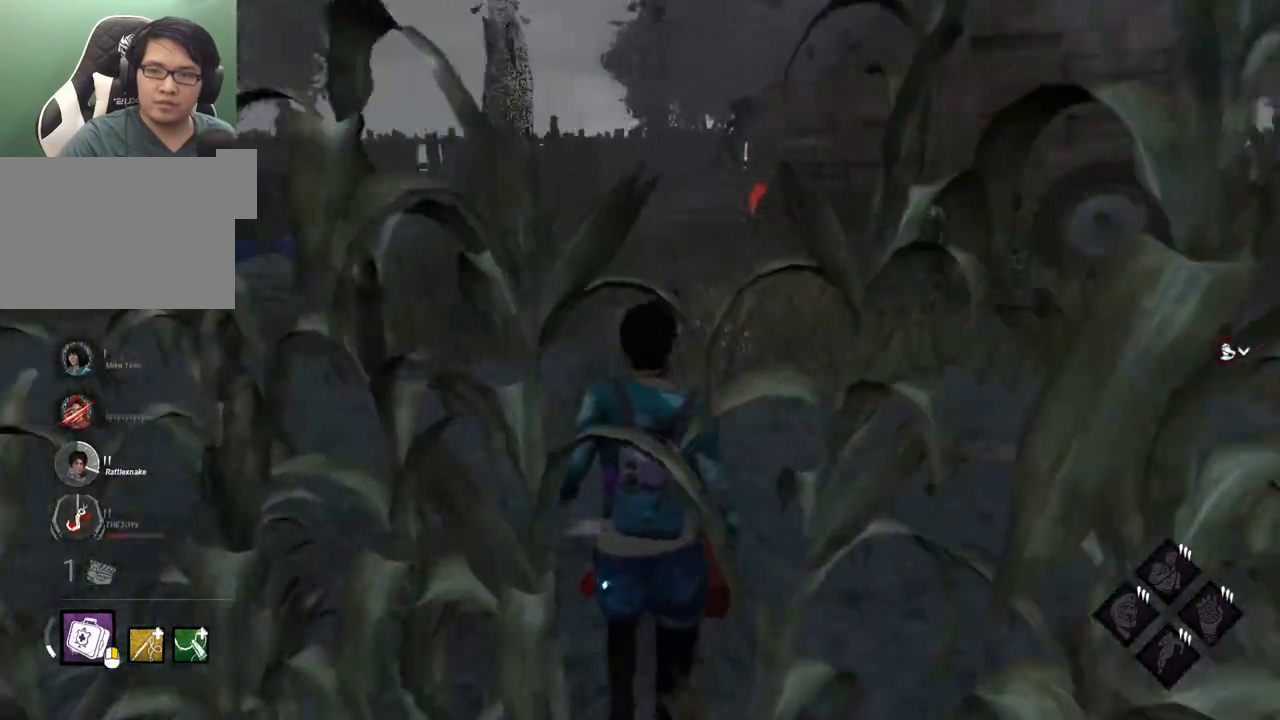
{"keys": ["shift", "w"], "mouse": [], "mouse_move": "still", "events": []}
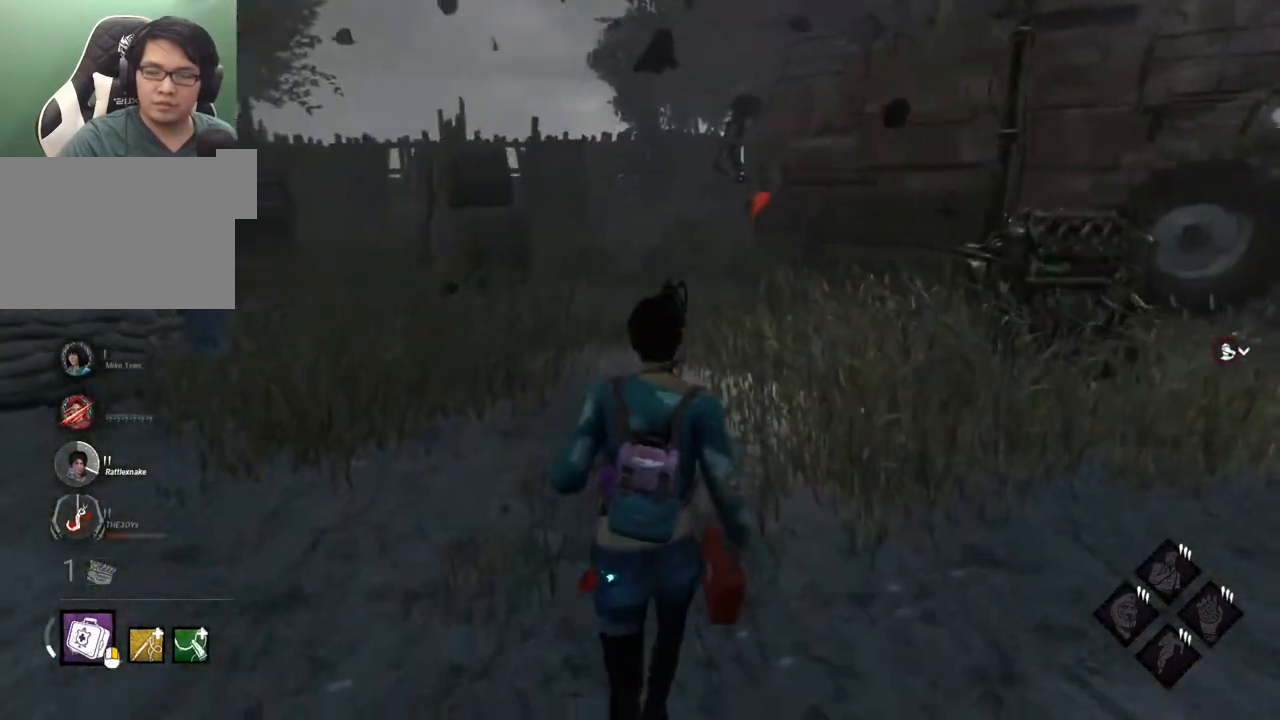
{"keys": ["shift", "w"], "mouse": [], "mouse_move": "still", "events": []}
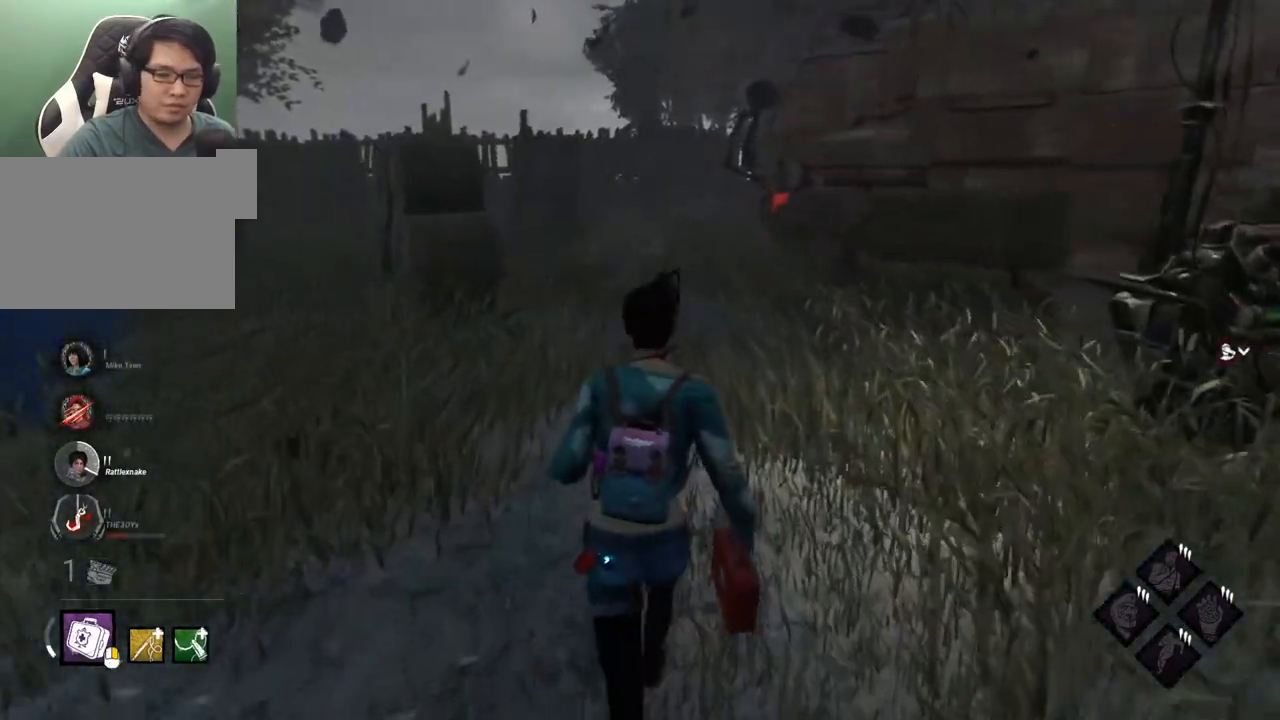
{"keys": ["shift", "w"], "mouse": [], "mouse_move": "still", "events": []}
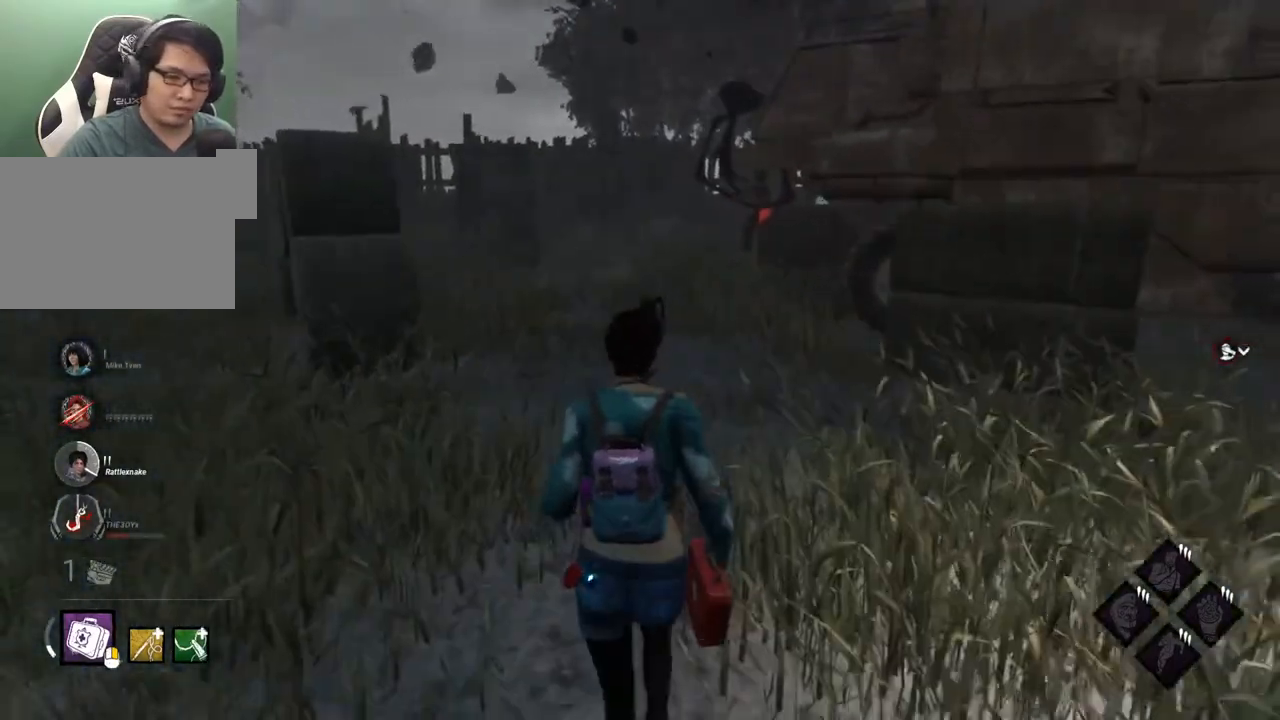
{"keys": ["shift", "w"], "mouse": [], "mouse_move": "still", "events": []}
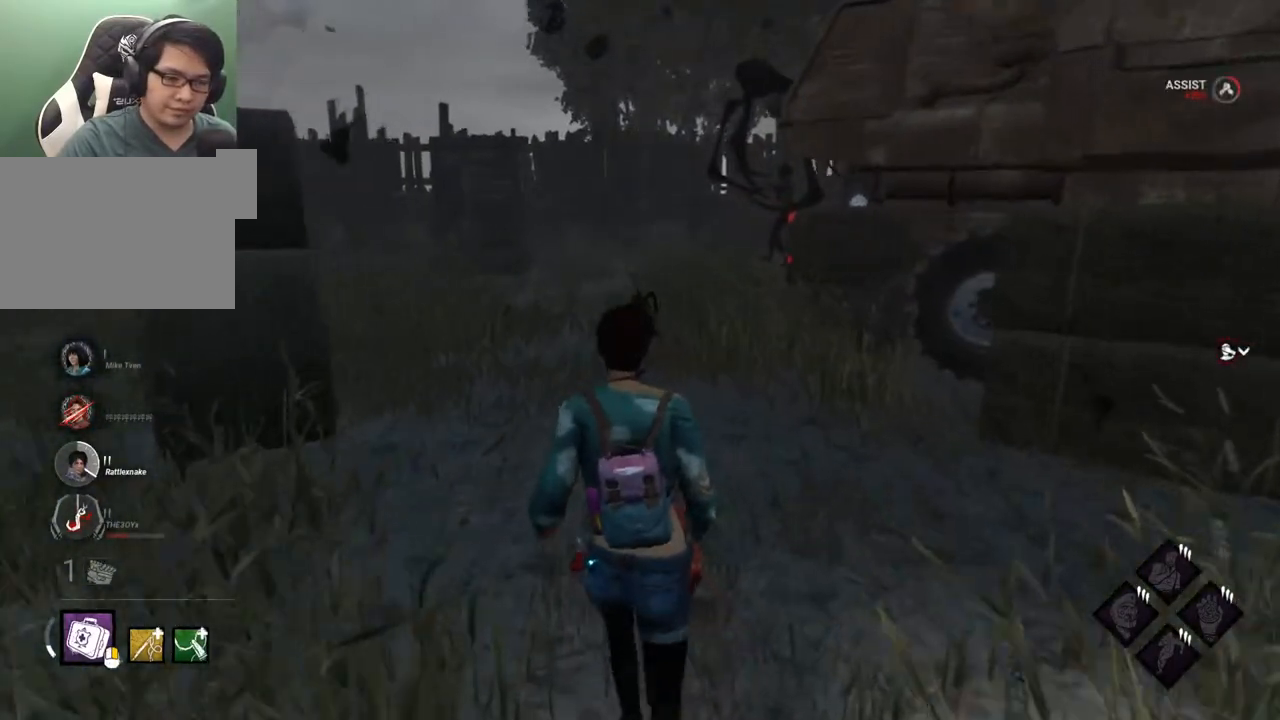
{"keys": ["shift", "w"], "mouse": [], "mouse_move": "still", "events": []}
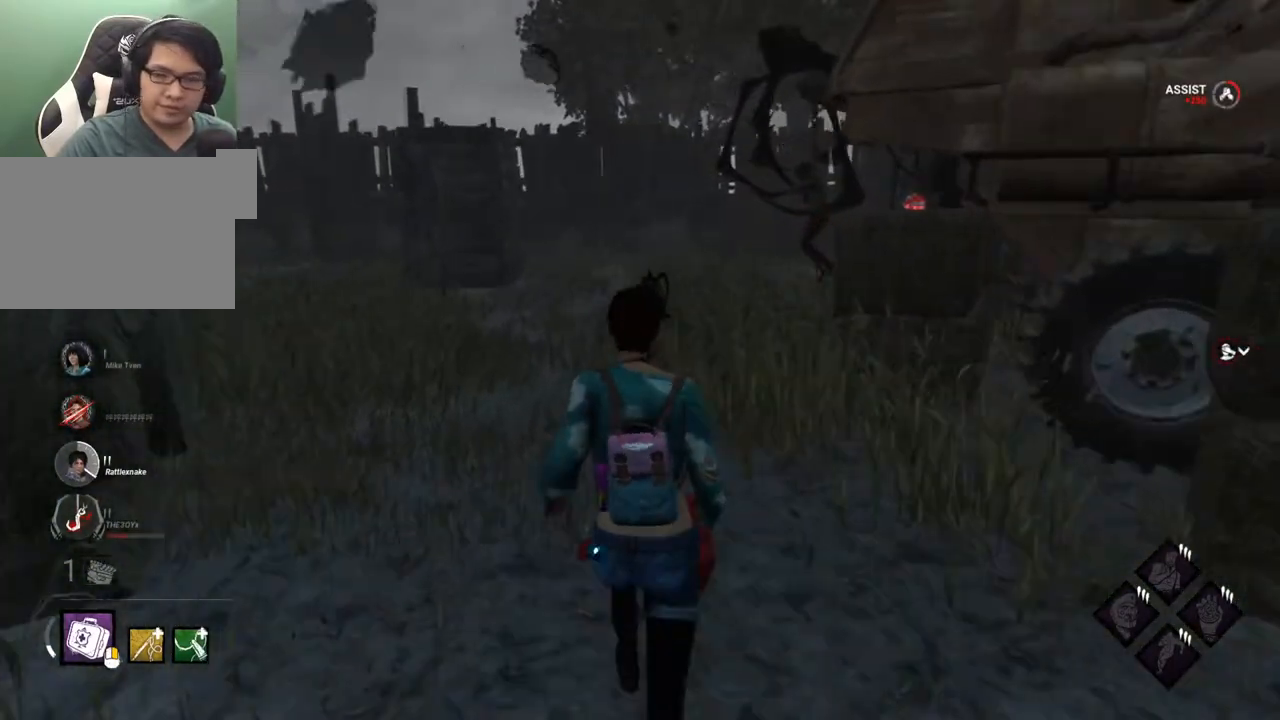
{"keys": ["shift", "w"], "mouse": [], "mouse_move": "still", "events": []}
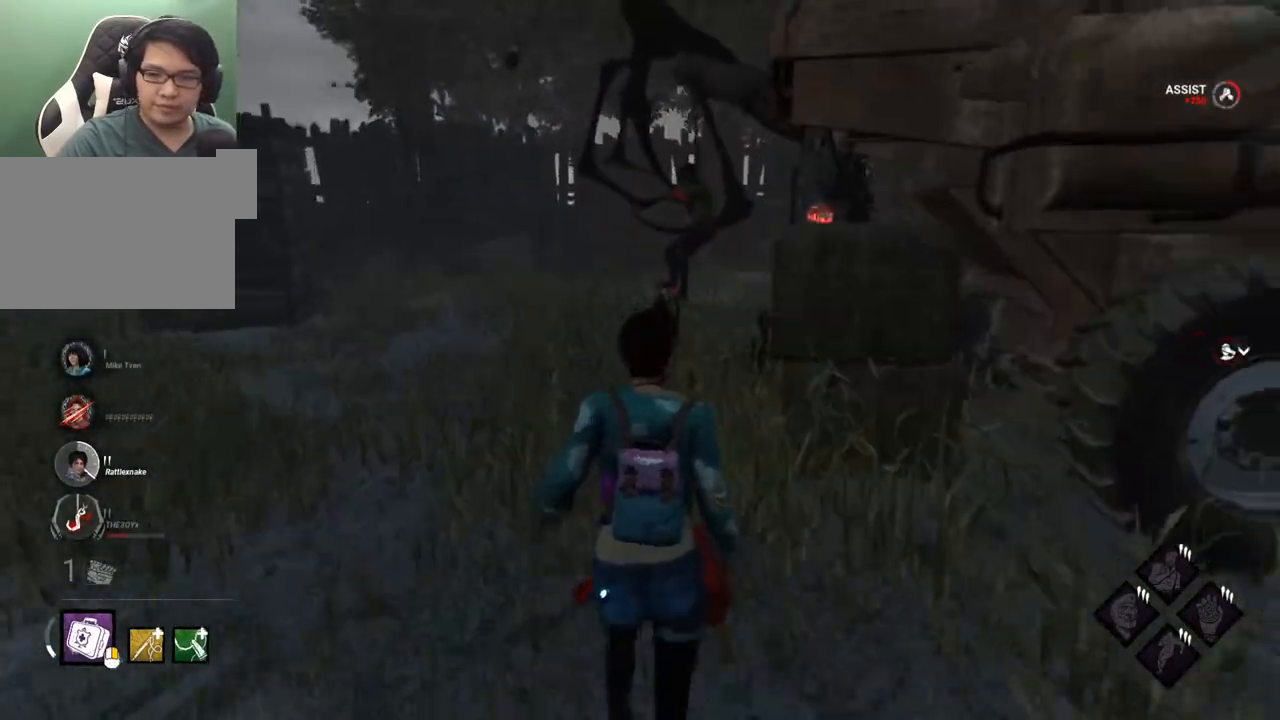
{"keys": ["shift", "w"], "mouse": [], "mouse_move": "right", "events": []}
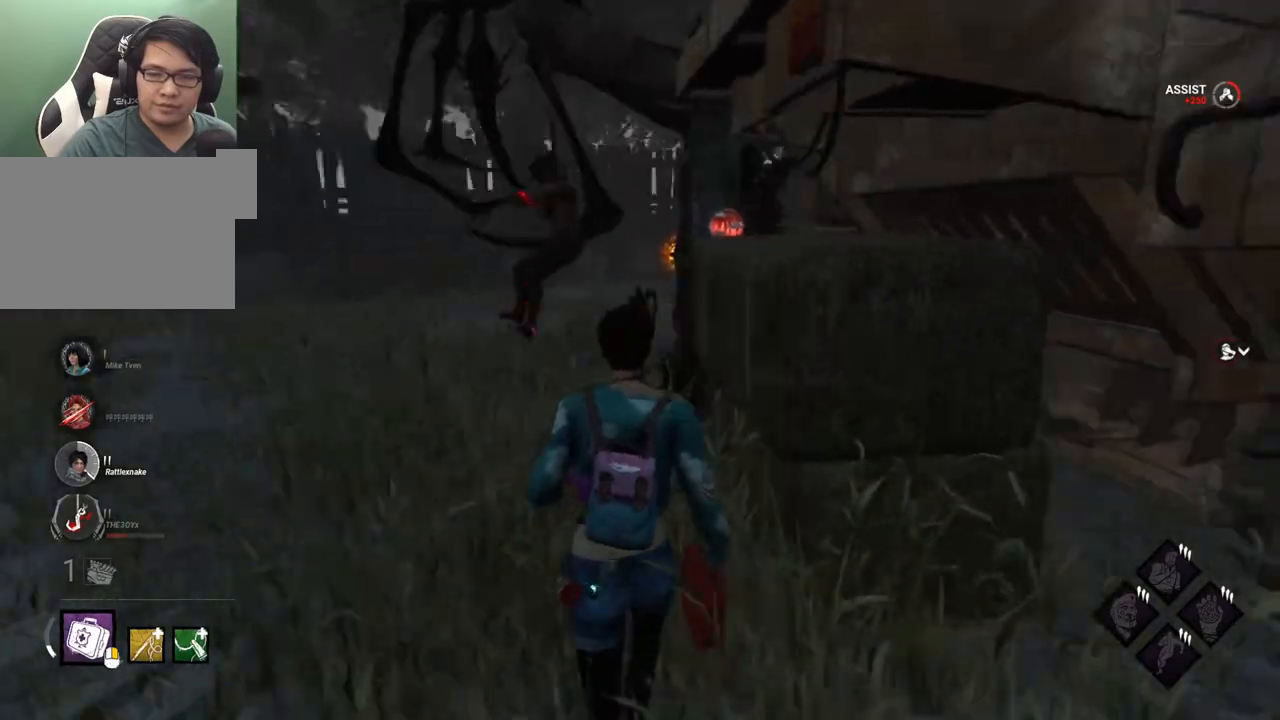
{"keys": ["a", "shift", "w"], "mouse": [], "mouse_move": "still", "events": [[100, "a", "down"]]}
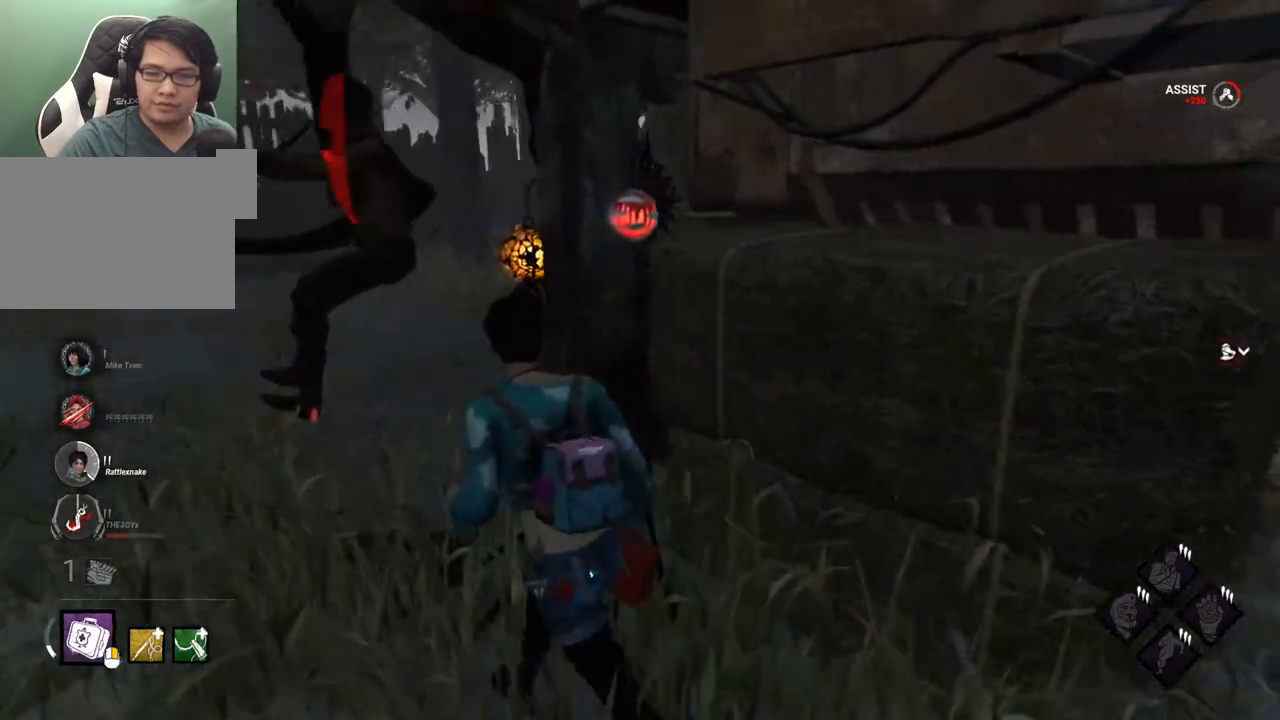
{"keys": [], "mouse": [], "mouse_move": "still", "events": [[250, "mouse_left", "down"], [250, "shift", "up"], [300, "a", "up"], [350, "w", "up"], [400, "mouse_left", "up"]]}
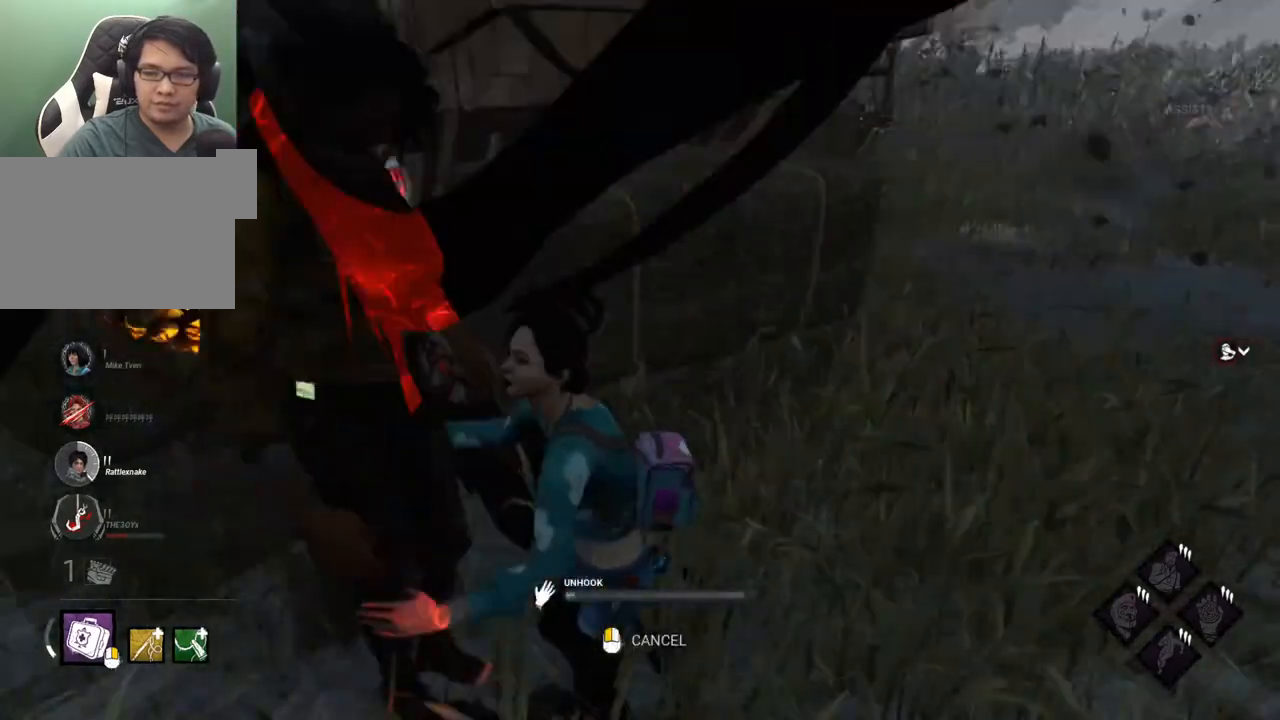
{"keys": [], "mouse": [], "mouse_move": "up", "events": []}
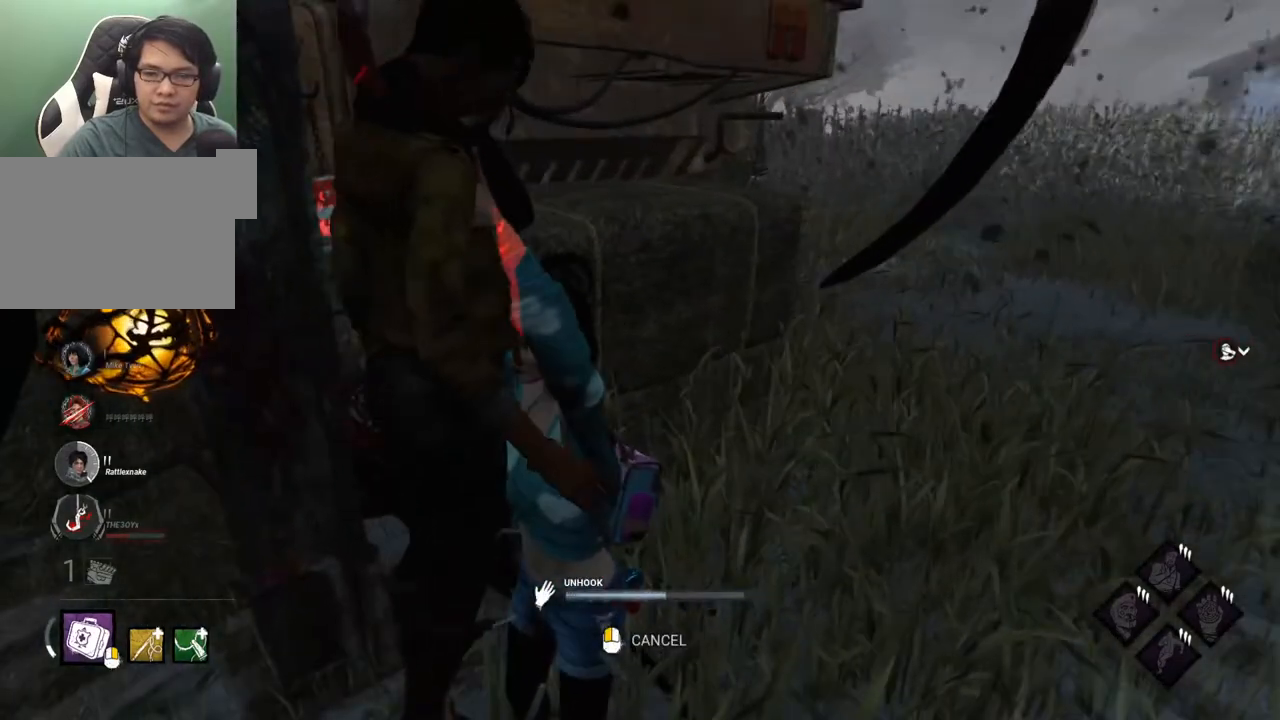
{"keys": [], "mouse": [], "mouse_move": "left", "events": []}
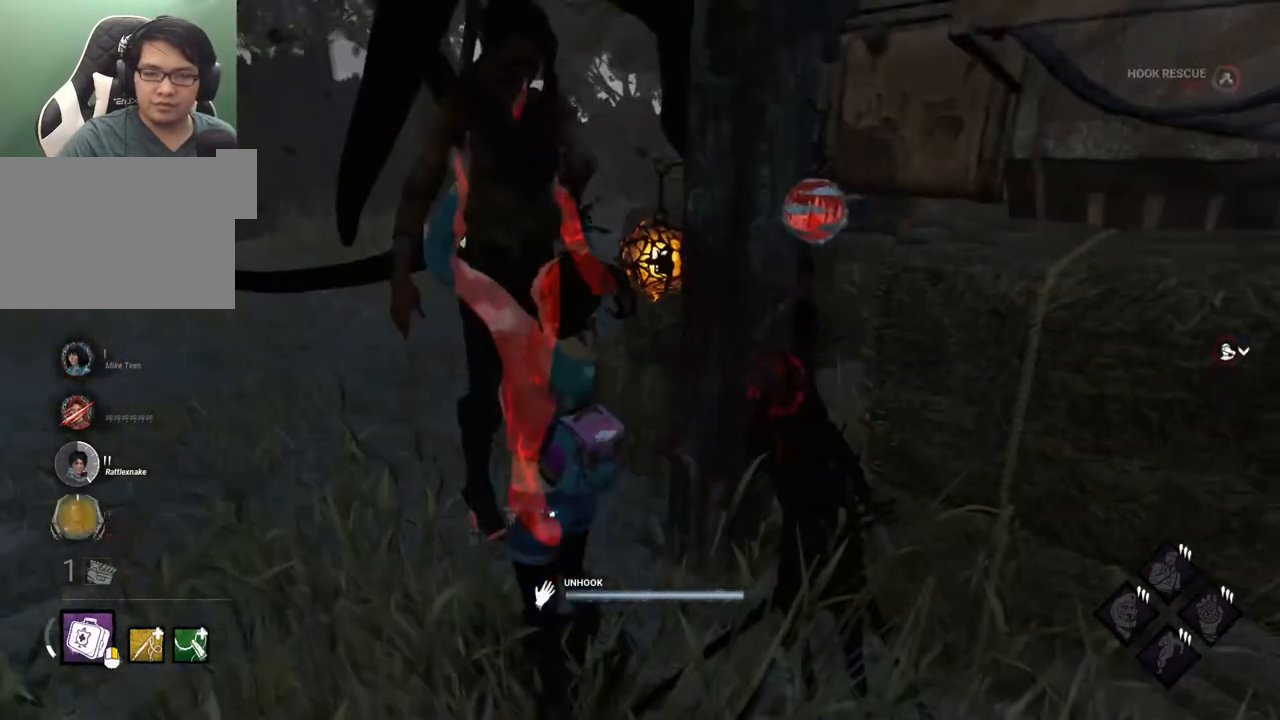
{"keys": [], "mouse": [], "mouse_move": "right", "events": []}
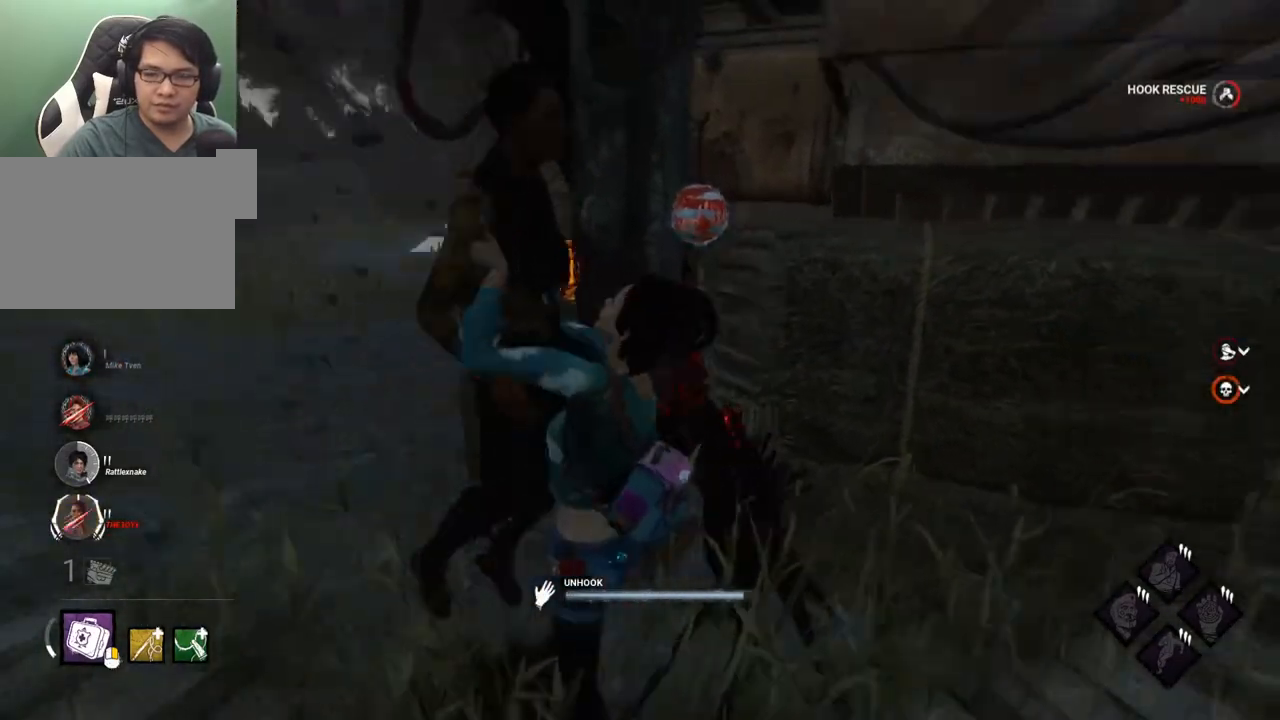
{"keys": [], "mouse": [], "mouse_move": "still", "events": []}
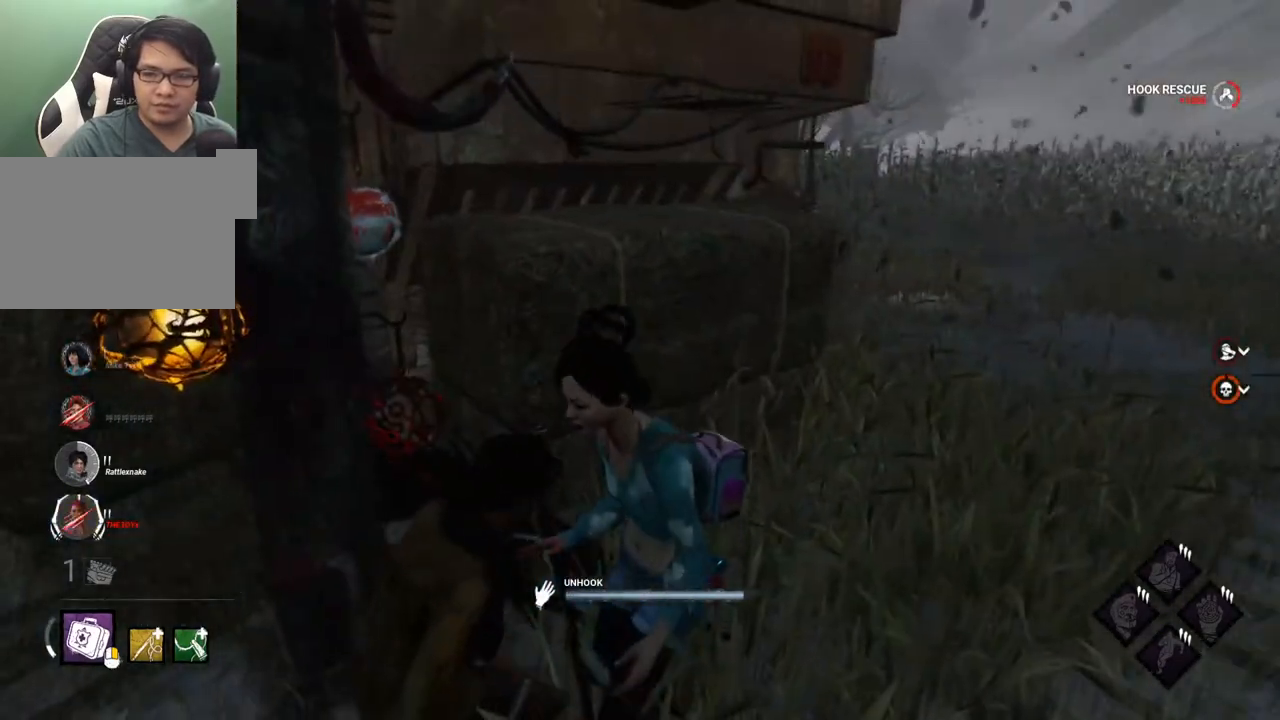
{"keys": ["ctrl"], "mouse": [], "mouse_move": "still", "events": [[417, "ctrl", "down"]]}
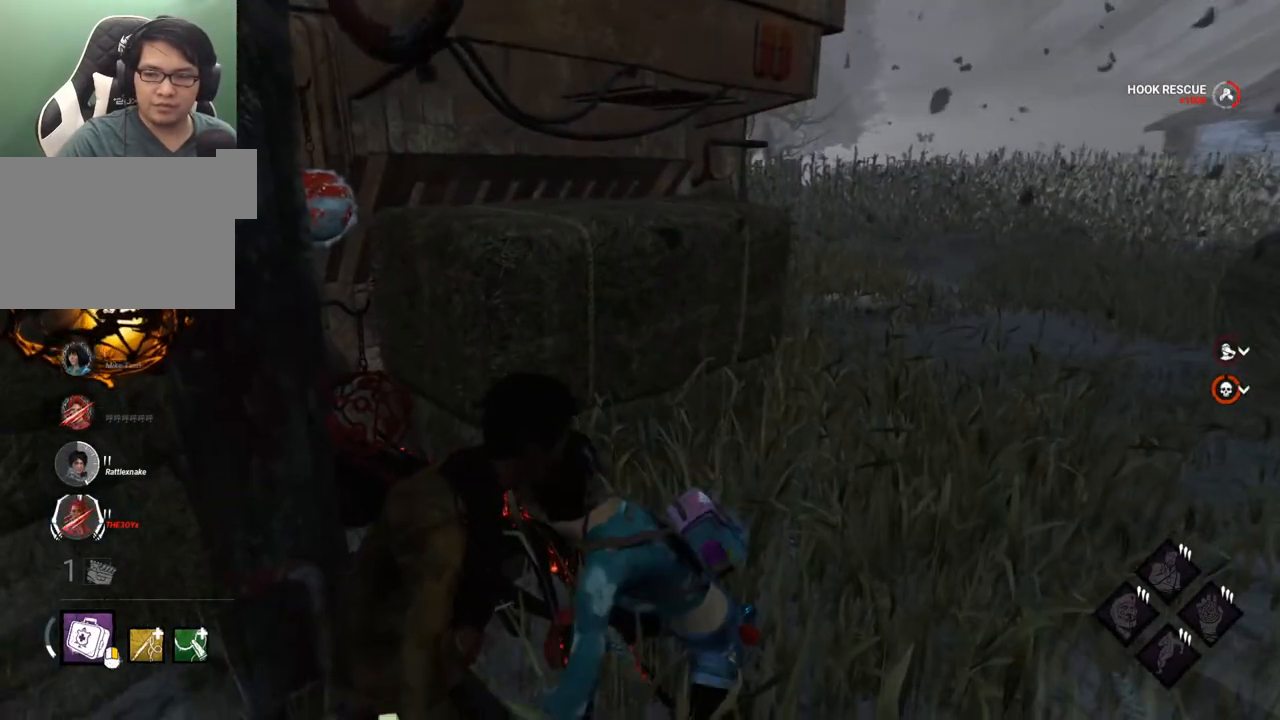
{"keys": ["d"], "mouse": [], "mouse_move": "still", "events": [[17, "ctrl", "up"], [384, "d", "down"]]}
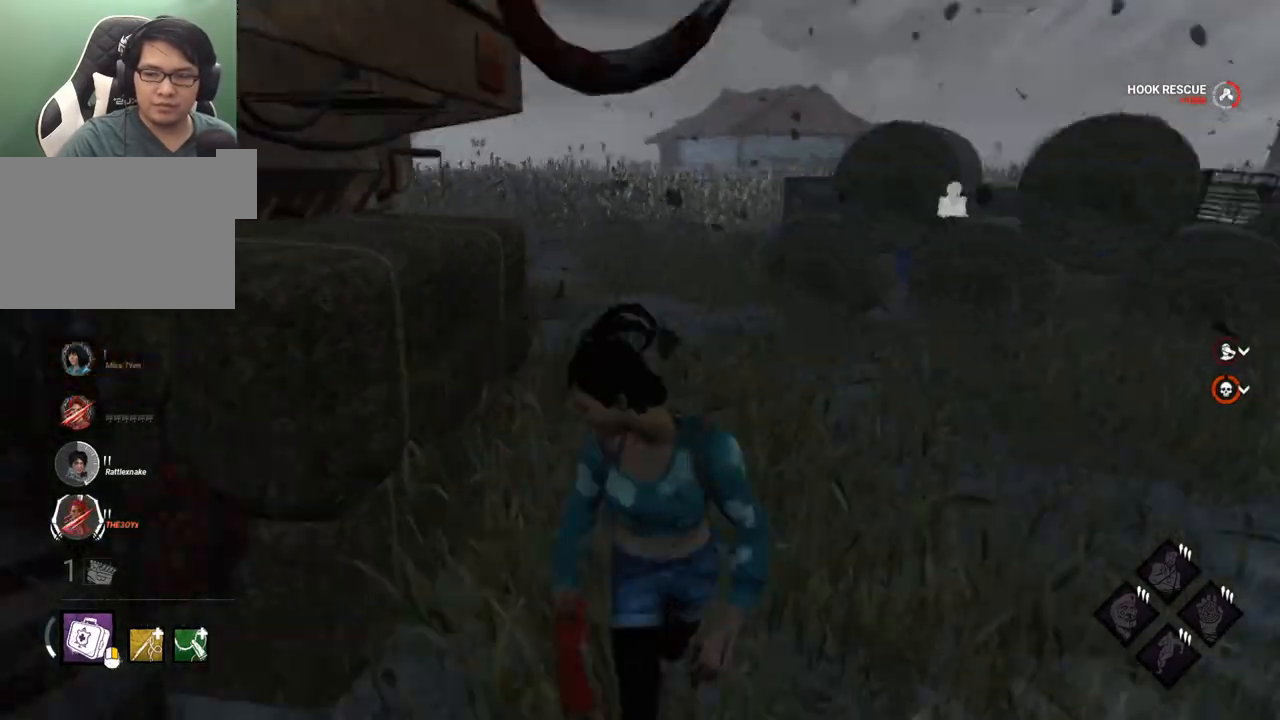
{"keys": ["shift", "w"], "mouse": [], "mouse_move": "left", "events": [[34, "w", "down"], [167, "d", "up"], [217, "shift", "down"]]}
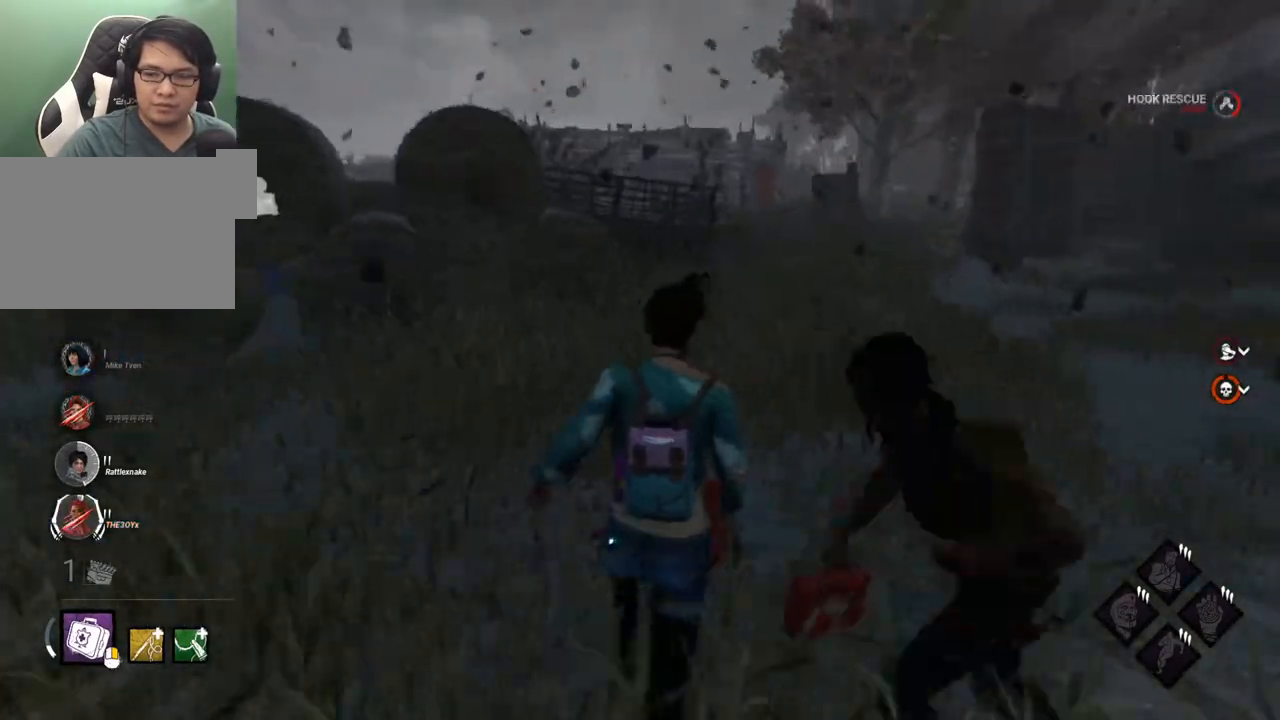
{"keys": ["d"], "mouse": [], "mouse_move": "down", "events": [[234, "shift", "up"], [284, "d", "down"], [284, "w", "up"]]}
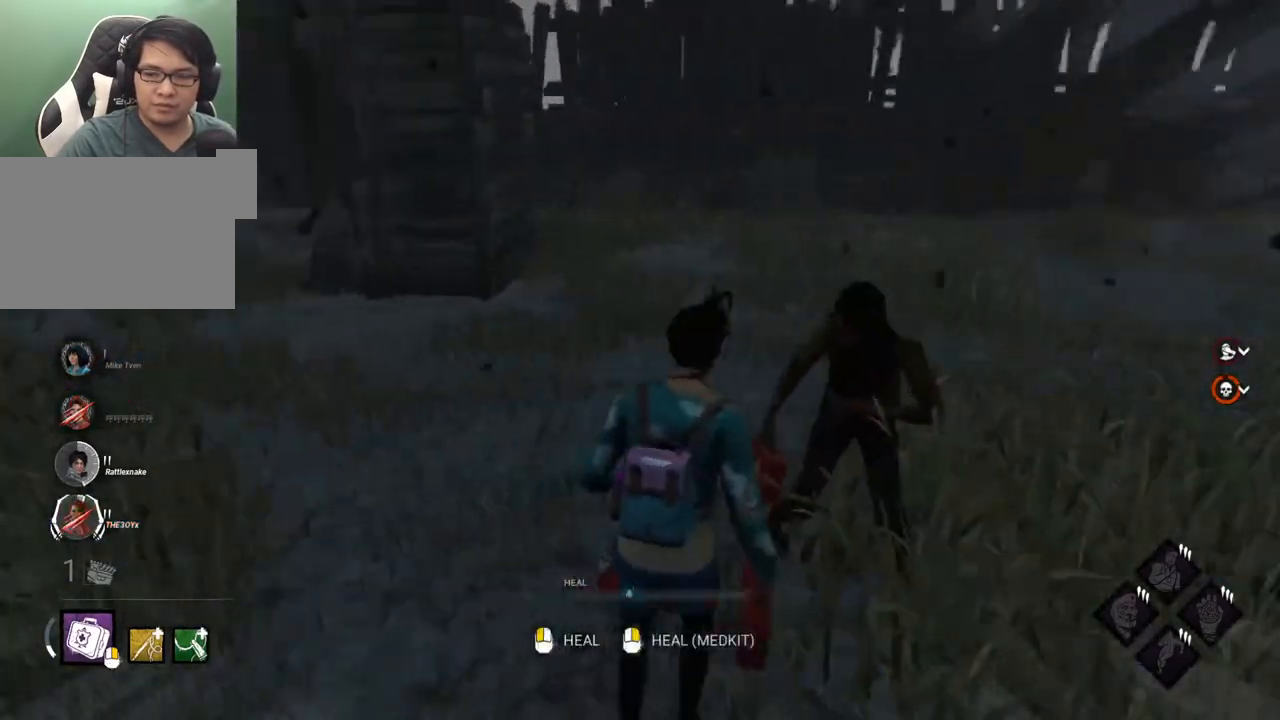
{"keys": [], "mouse": [], "mouse_move": "left", "events": [[67, "d", "up"], [117, "mouse_right", "down"], [200, "mouse_right", "up"]]}
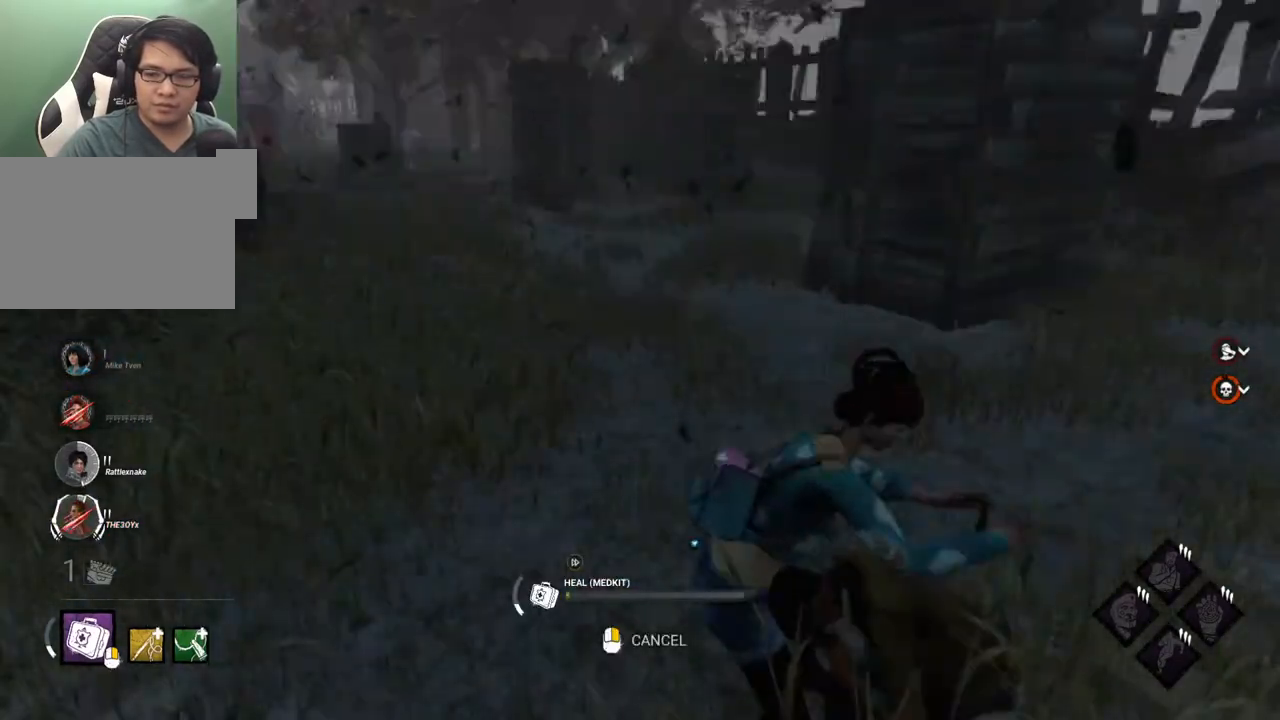
{"keys": [], "mouse": [], "mouse_move": "up", "events": []}
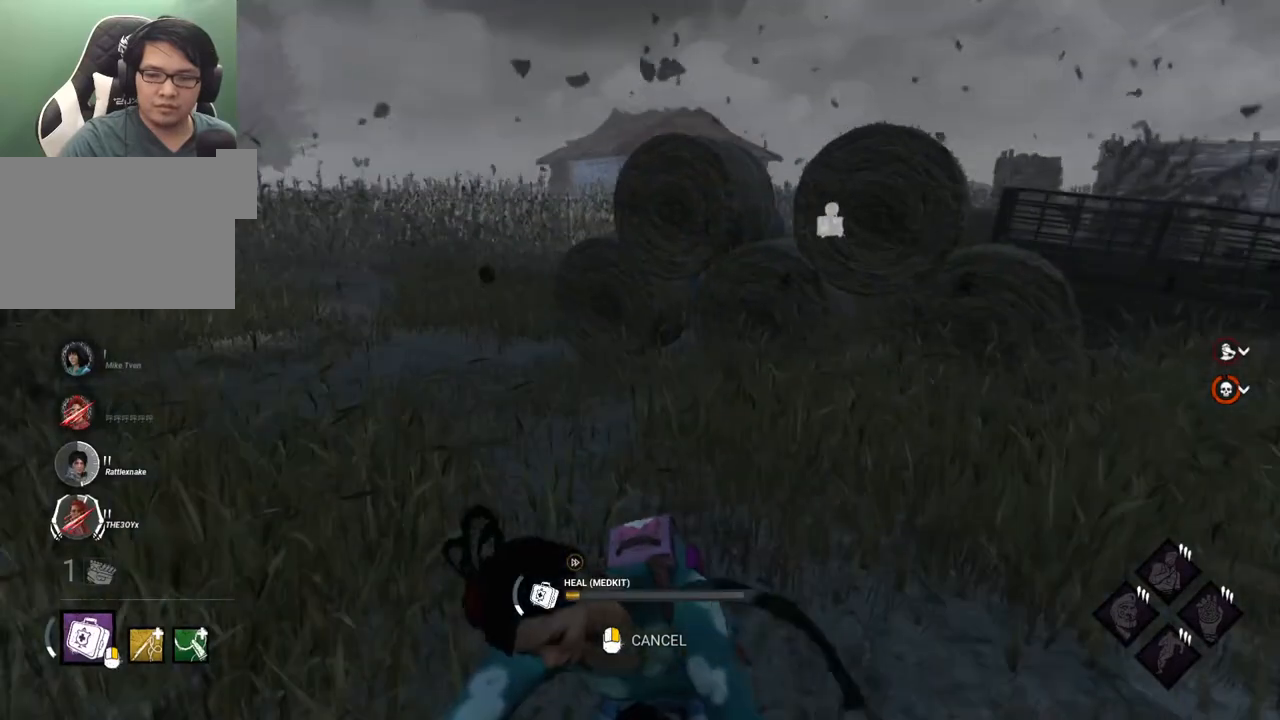
{"keys": [], "mouse": [], "mouse_move": "down", "events": []}
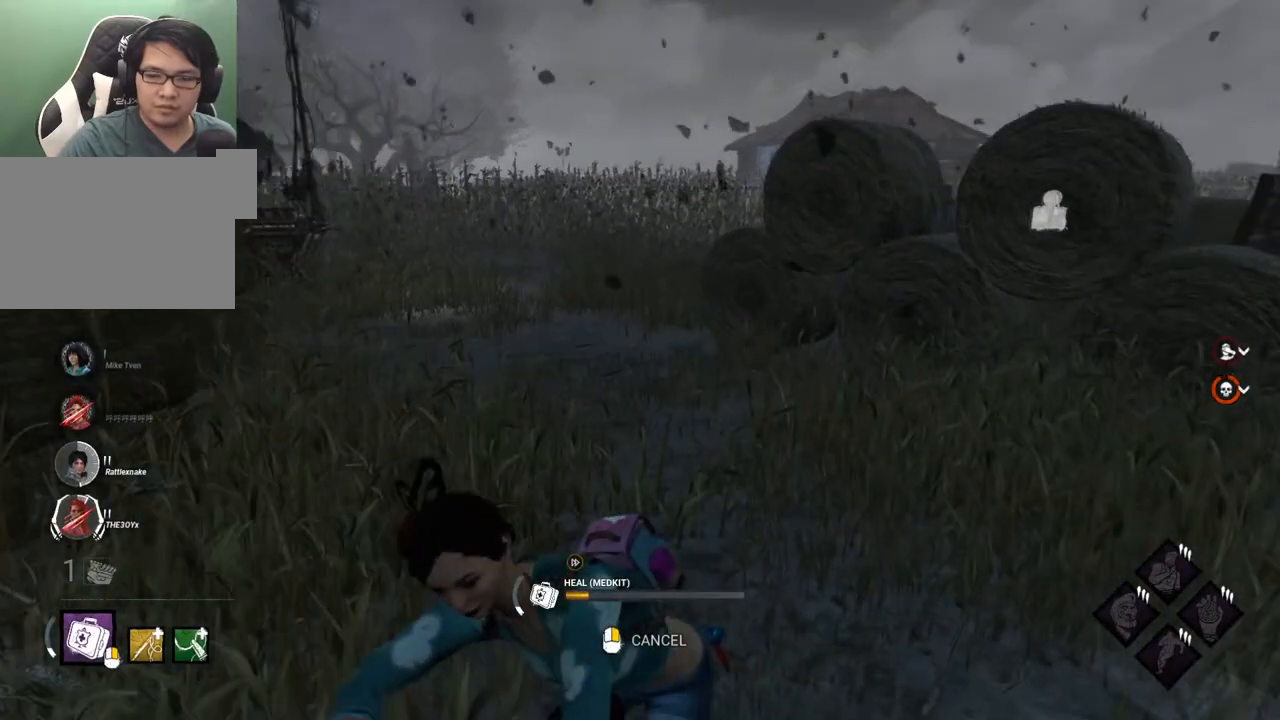
{"keys": [], "mouse": [], "mouse_move": "still", "events": []}
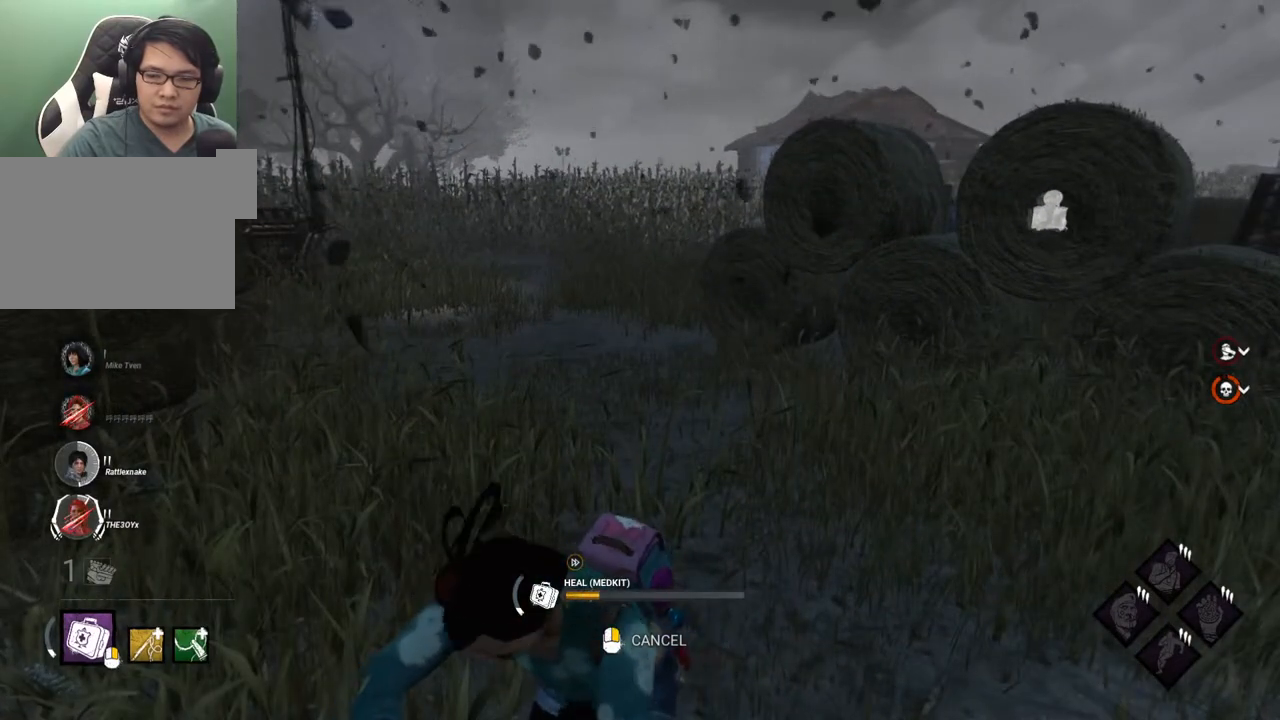
{"keys": [], "mouse": [], "mouse_move": "still", "events": []}
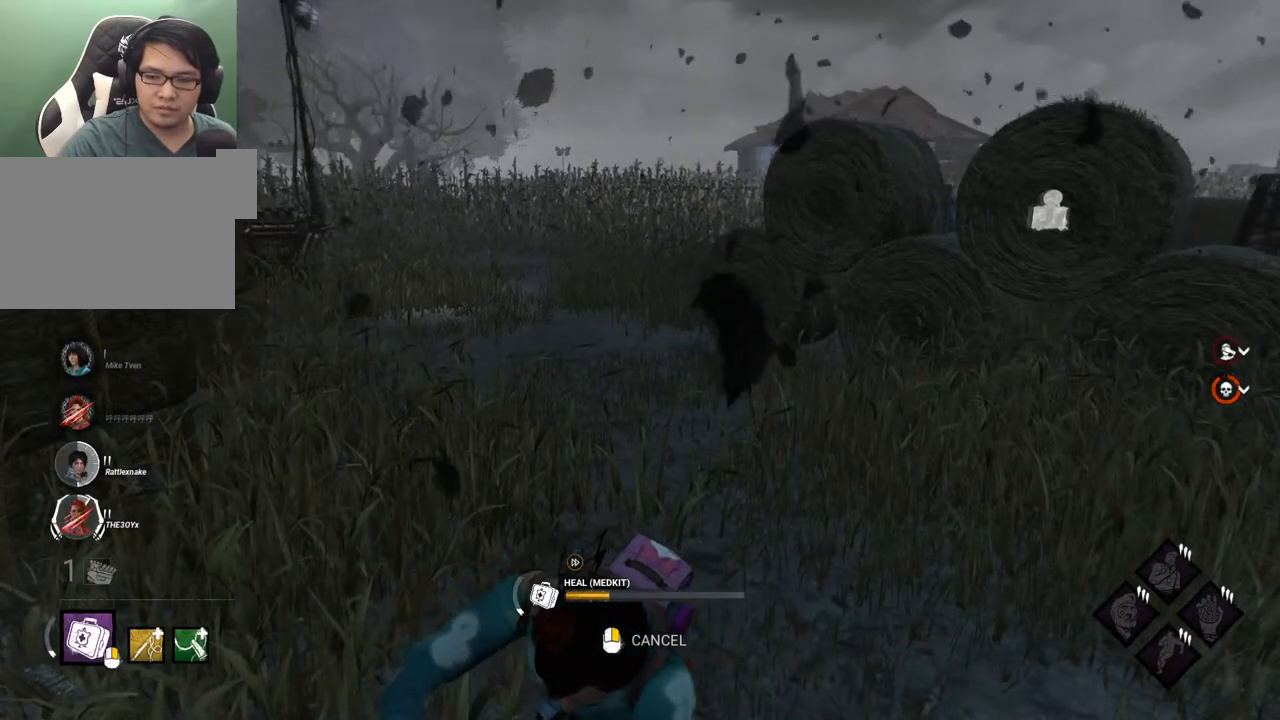
{"keys": [], "mouse": [], "mouse_move": "still", "events": []}